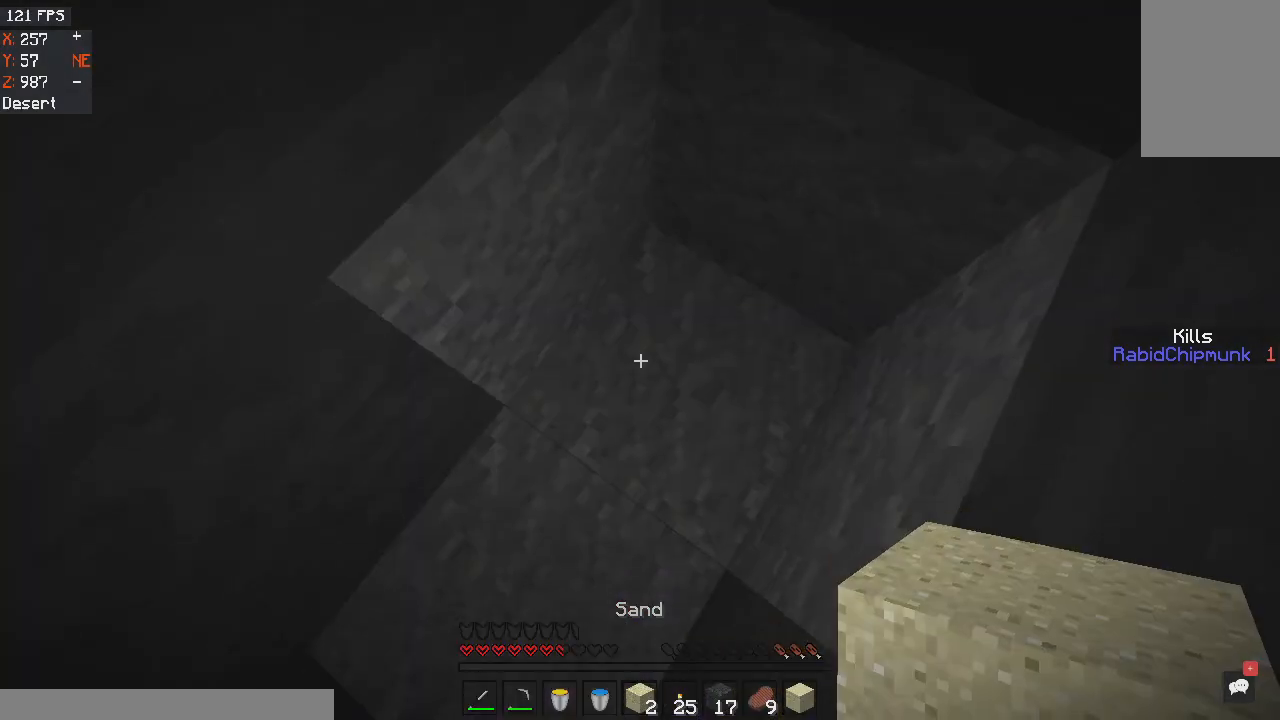
Gameplay with keyboard and mouse; each line is a JSON object with the keys and mouse buttons held at the frame after it. "events" lists presses ("down") and releases ("up") of "a", "d", "s", "space", "w", "mouse_left" and "mouse_right" between this image and that frame as [ms after this image, input, new state], when the widget could be followed in between. "mouse_left", "mouse_right" = the "left", "right" buttons of the "mouse" list. No other keys are recorded. Fast repeated clicks can show as one long hold. Mouse movement is not recorded.
{"keys": [], "mouse": ["left"], "events": [[200, "mouse_left", "down"]]}
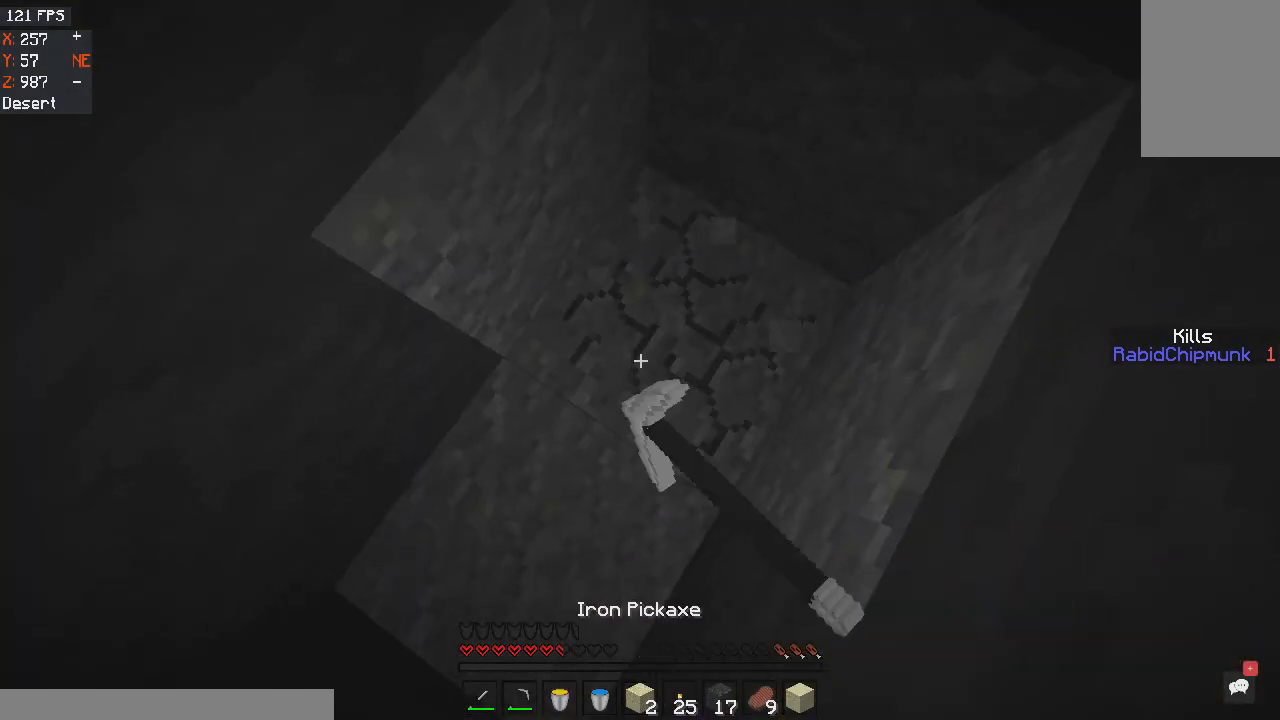
{"keys": [], "mouse": ["left"], "events": []}
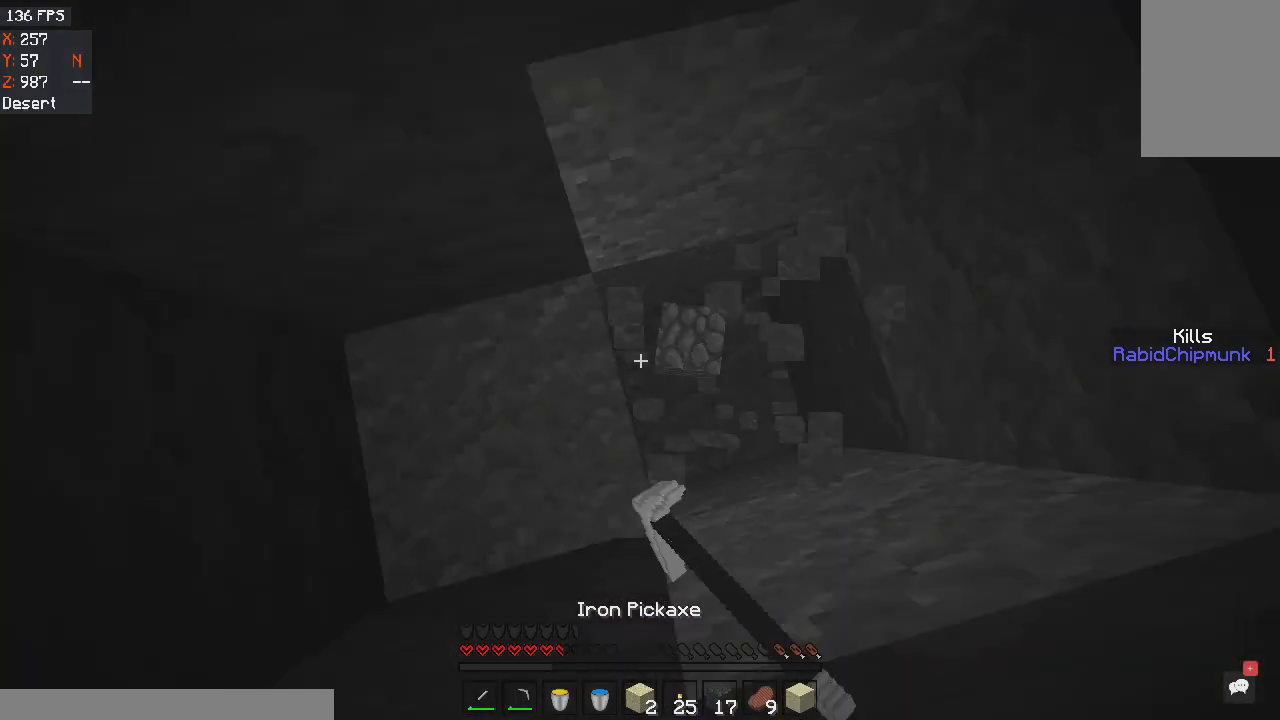
{"keys": [], "mouse": ["left"], "events": []}
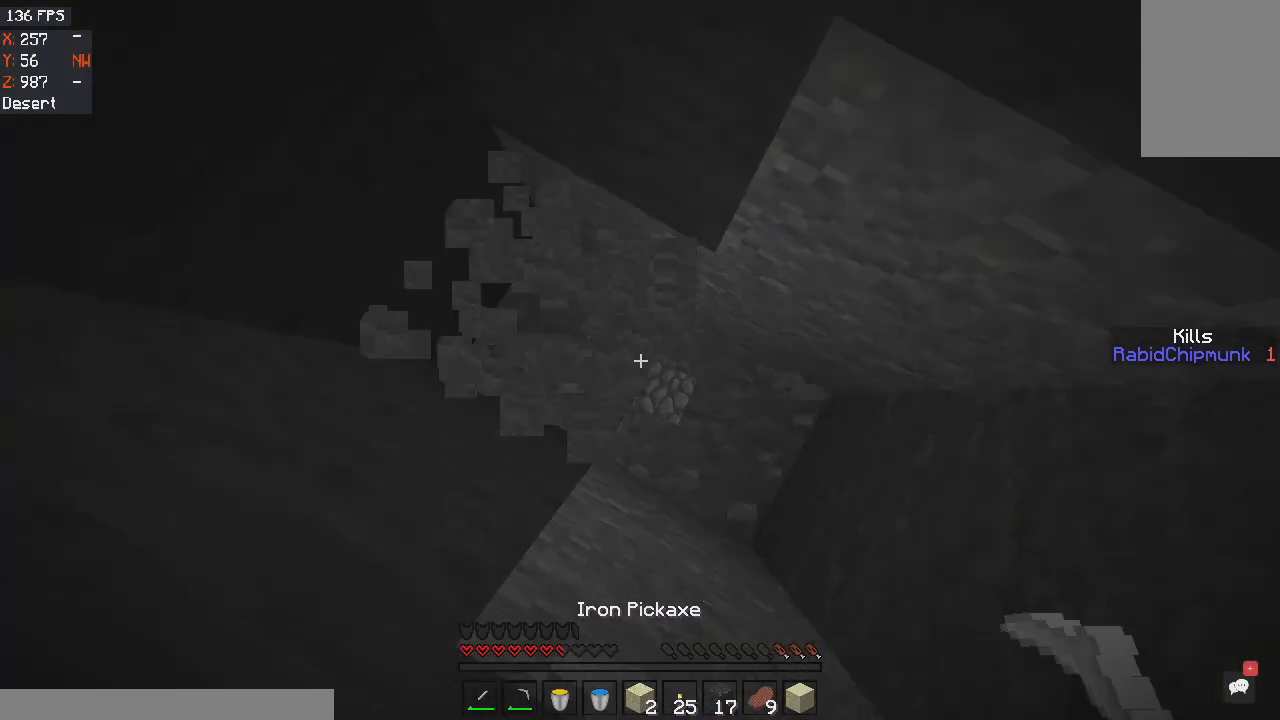
{"keys": [], "mouse": ["left"], "events": []}
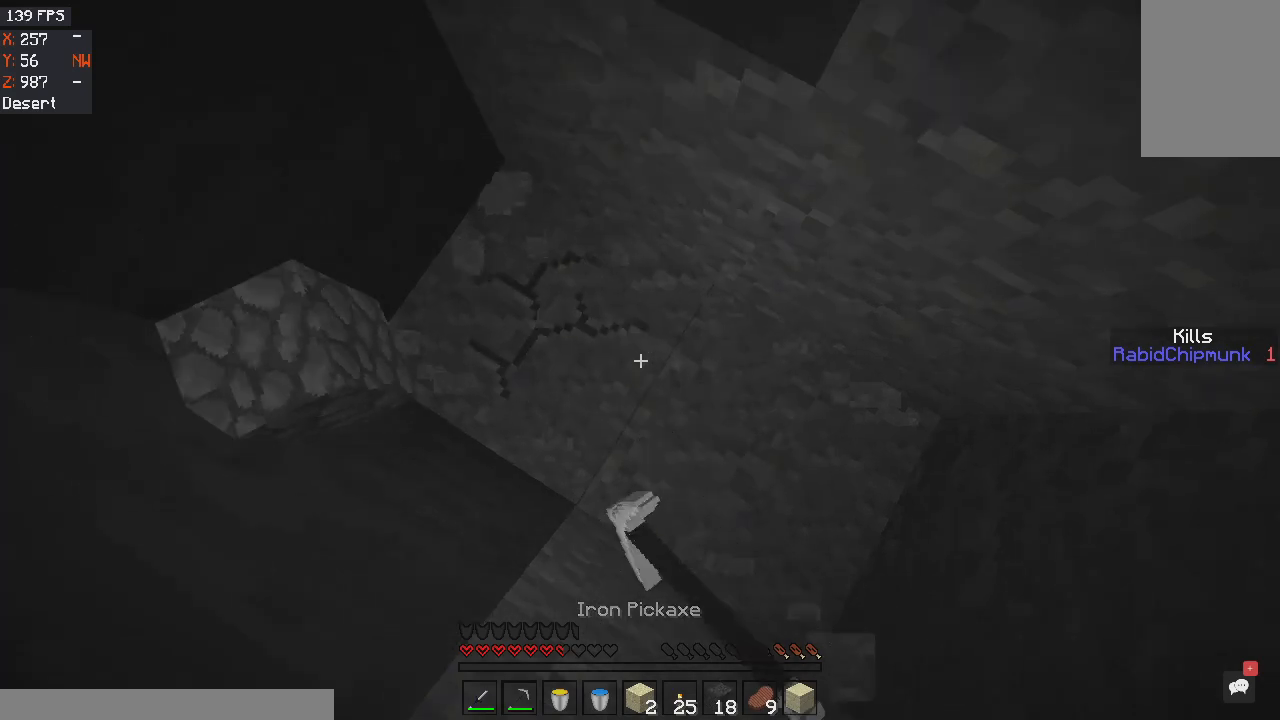
{"keys": [], "mouse": ["left"], "events": []}
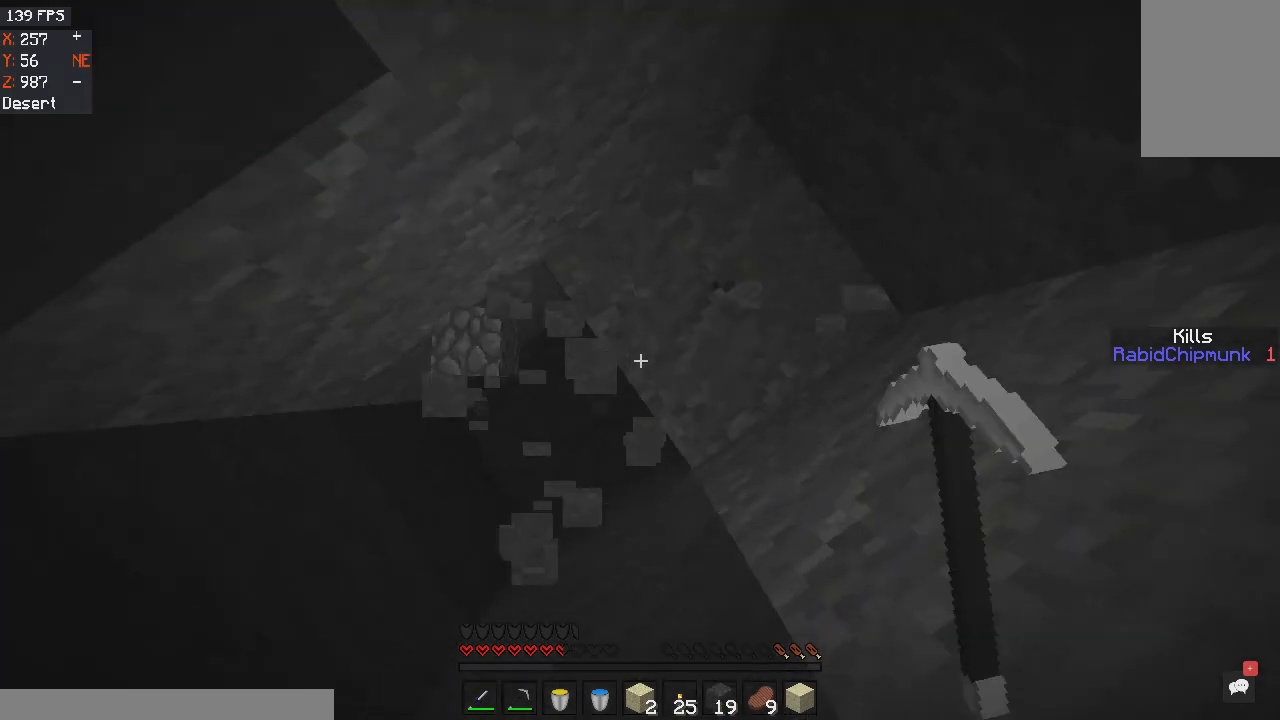
{"keys": [], "mouse": ["left"], "events": []}
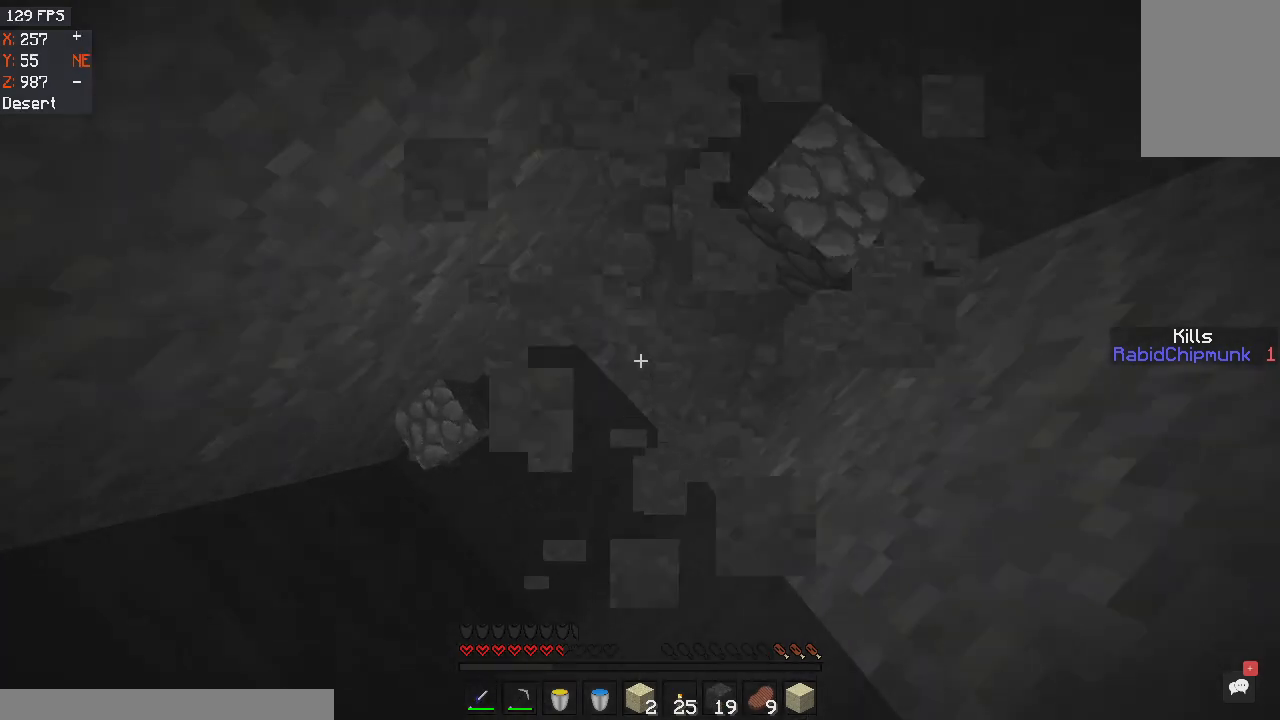
{"keys": [], "mouse": ["left"], "events": []}
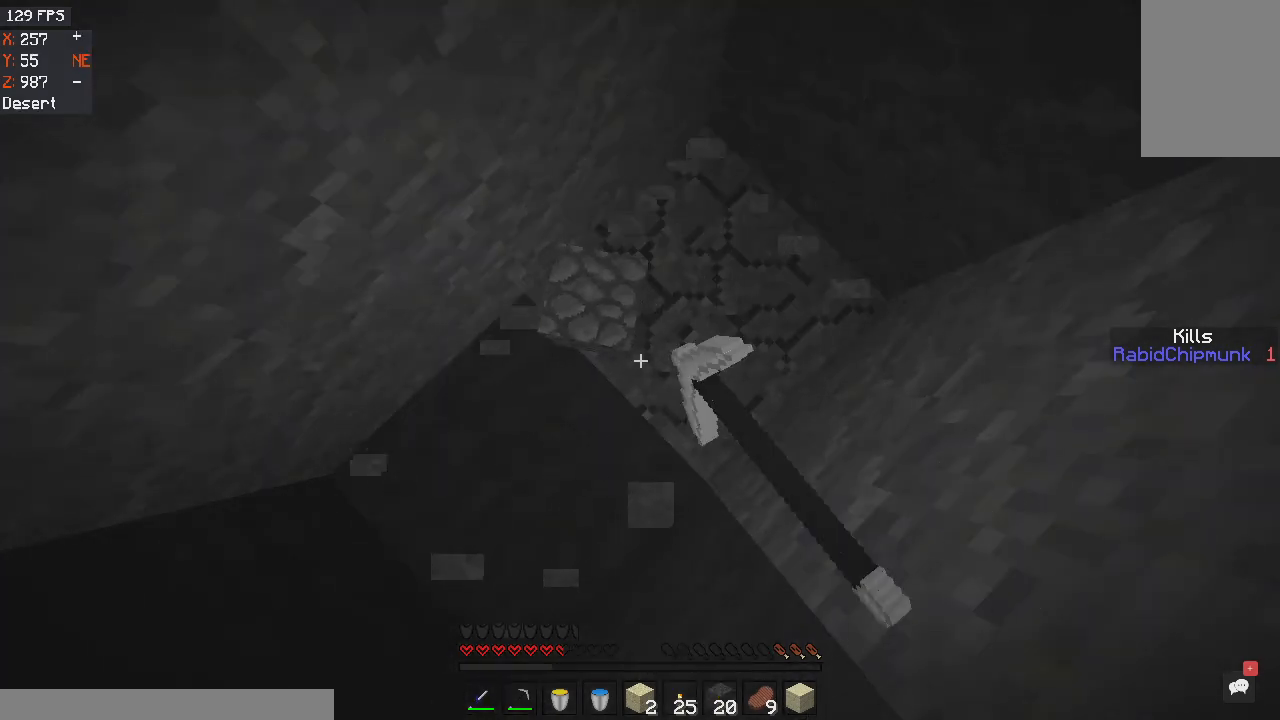
{"keys": [], "mouse": ["left"], "events": []}
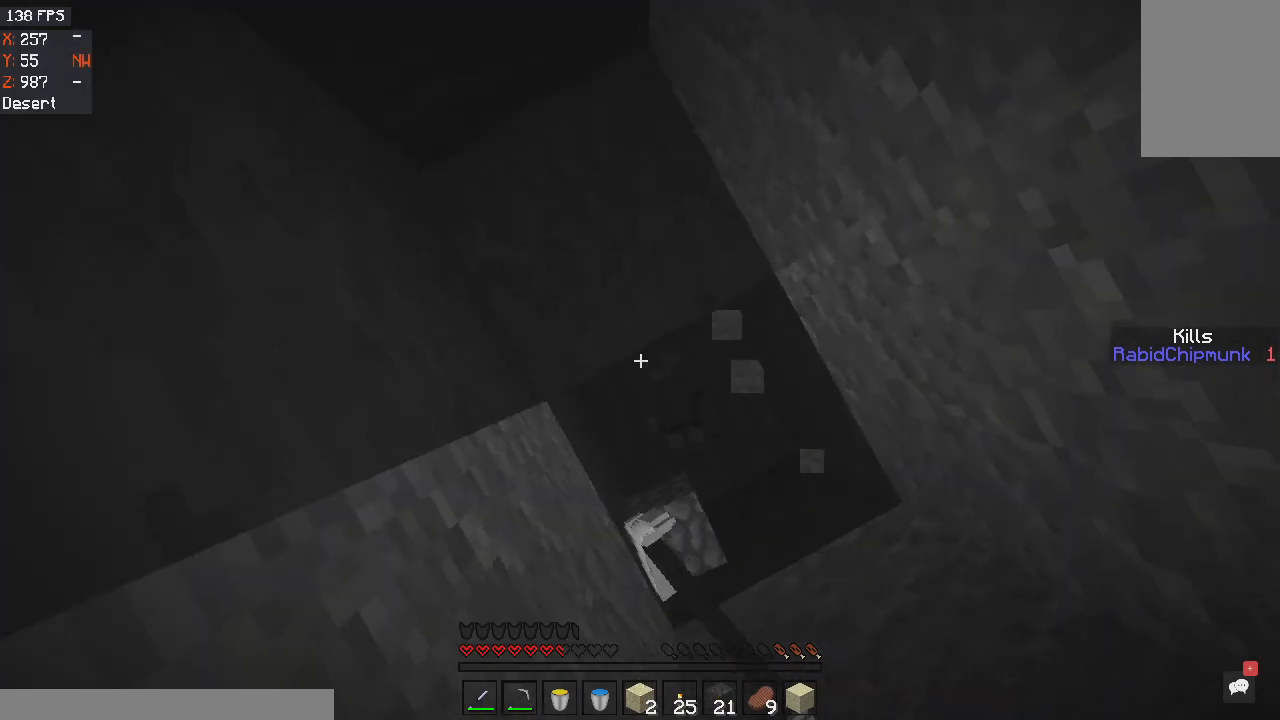
{"keys": [], "mouse": ["left"], "events": []}
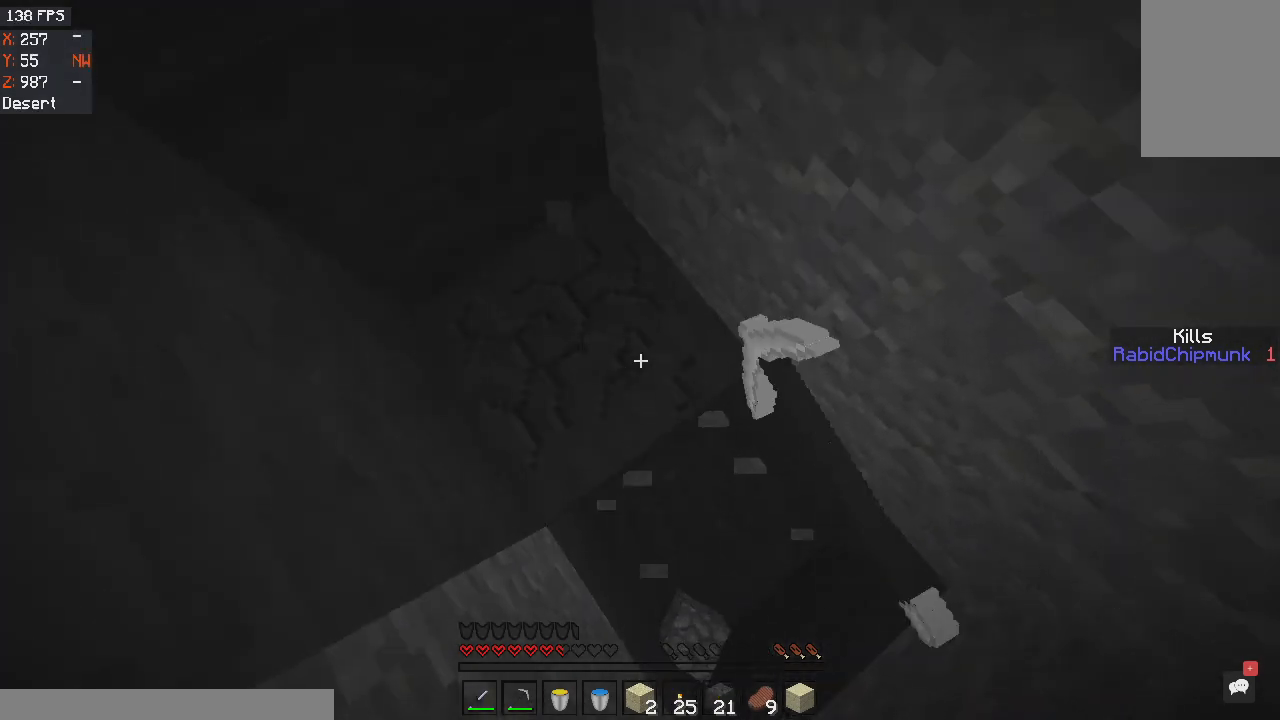
{"keys": [], "mouse": ["left"], "events": []}
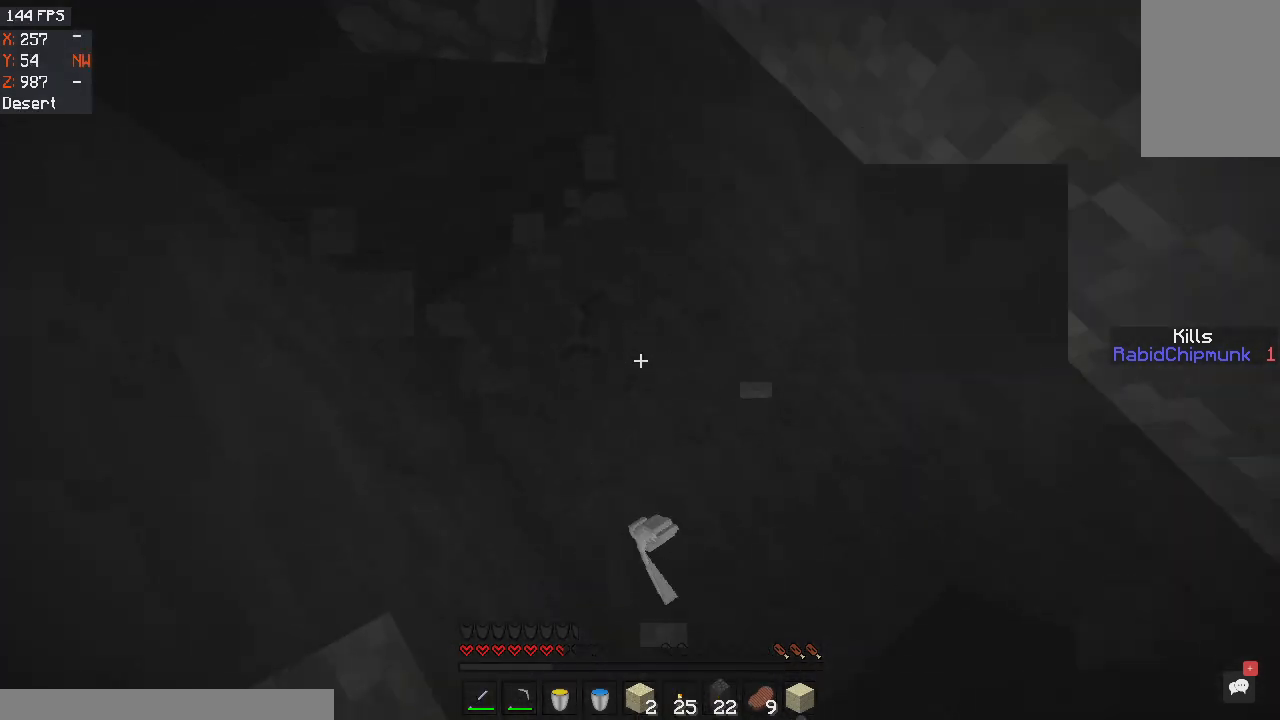
{"keys": [], "mouse": ["left"], "events": []}
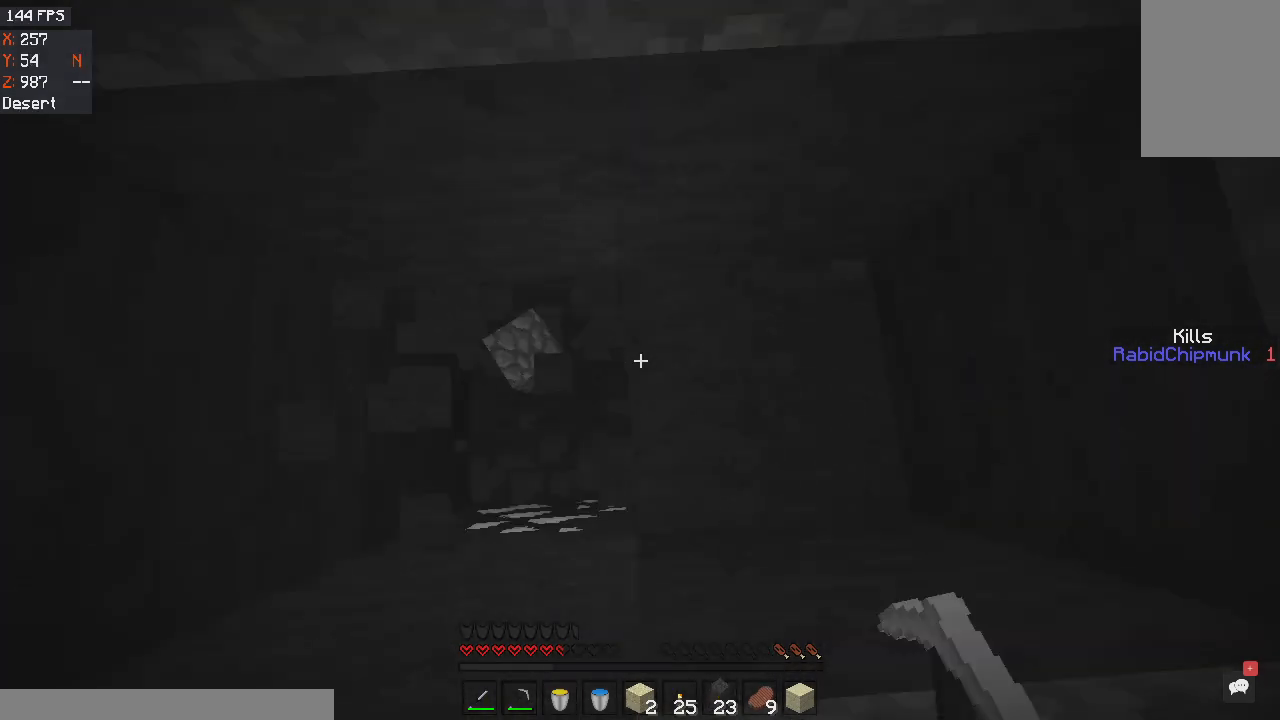
{"keys": [], "mouse": ["left"], "events": []}
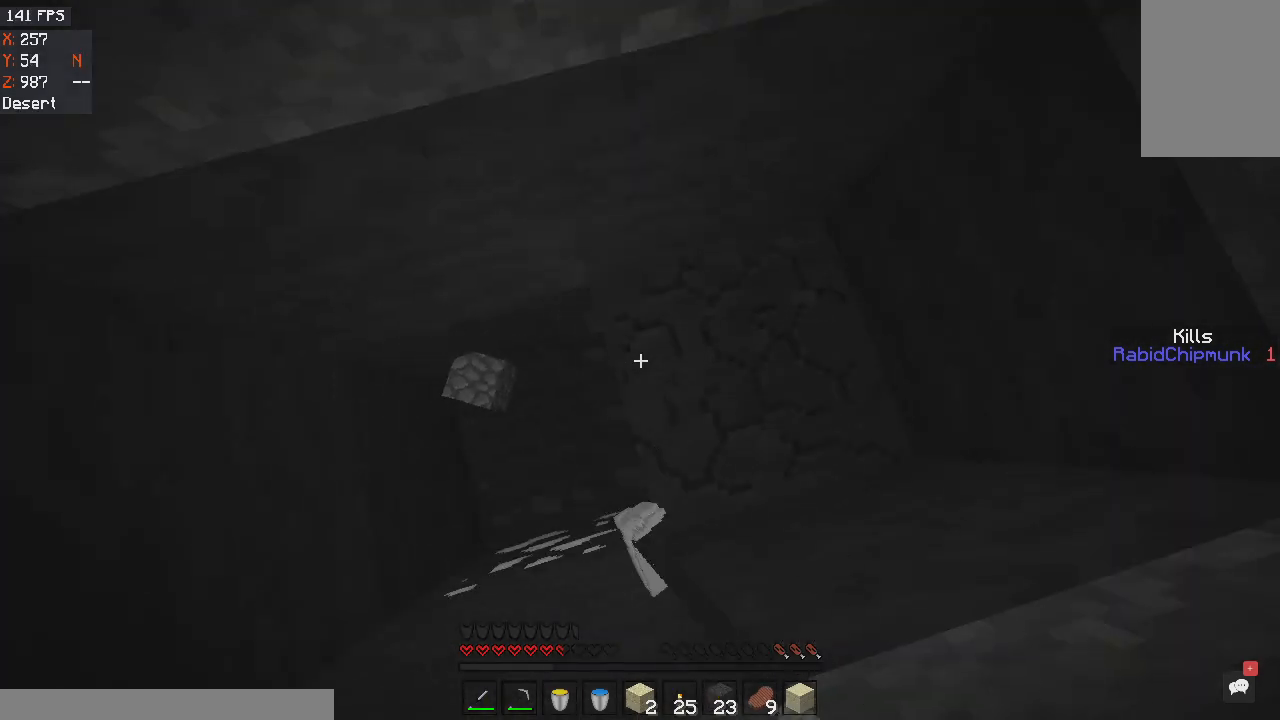
{"keys": [], "mouse": ["left"], "events": []}
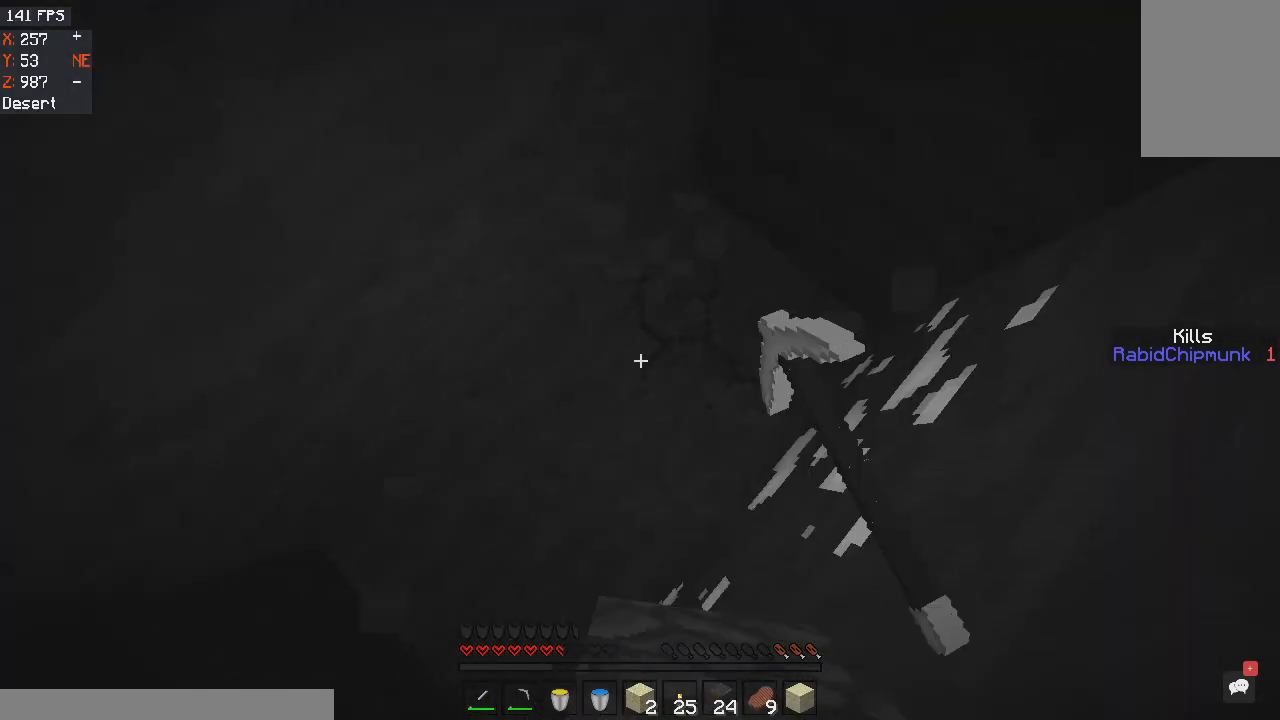
{"keys": [], "mouse": ["left"], "events": []}
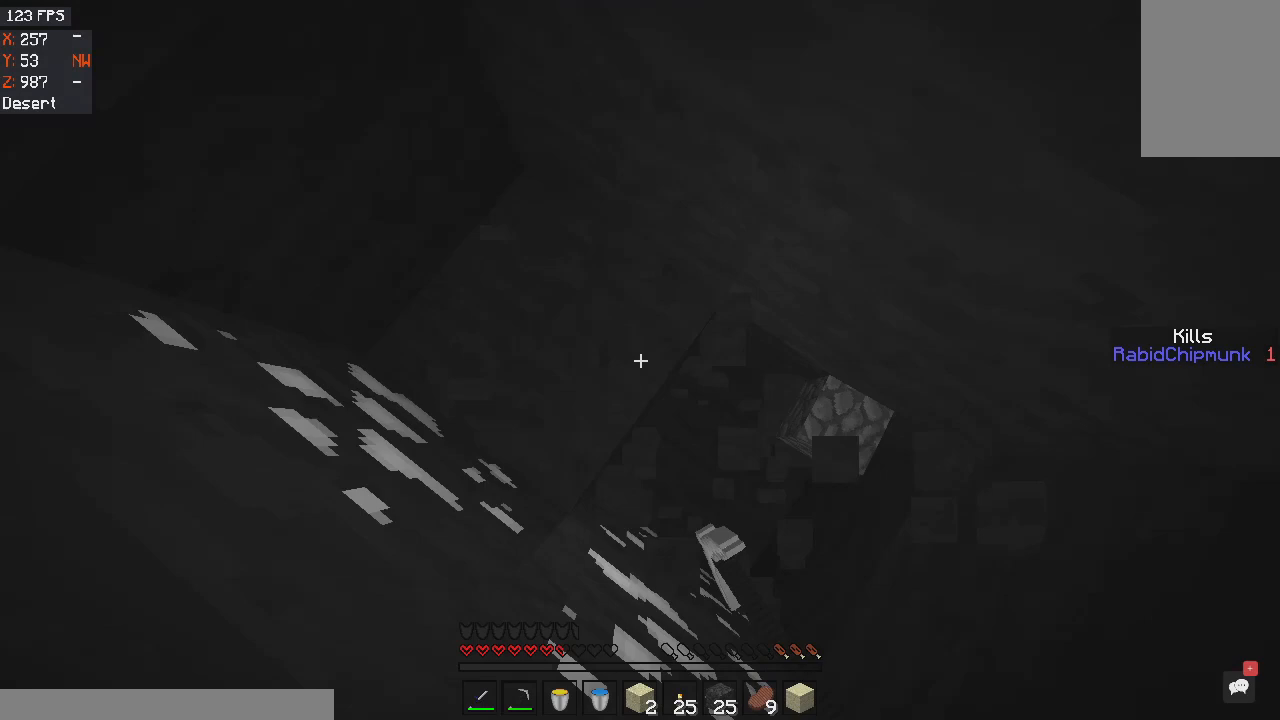
{"keys": [], "mouse": ["left"], "events": []}
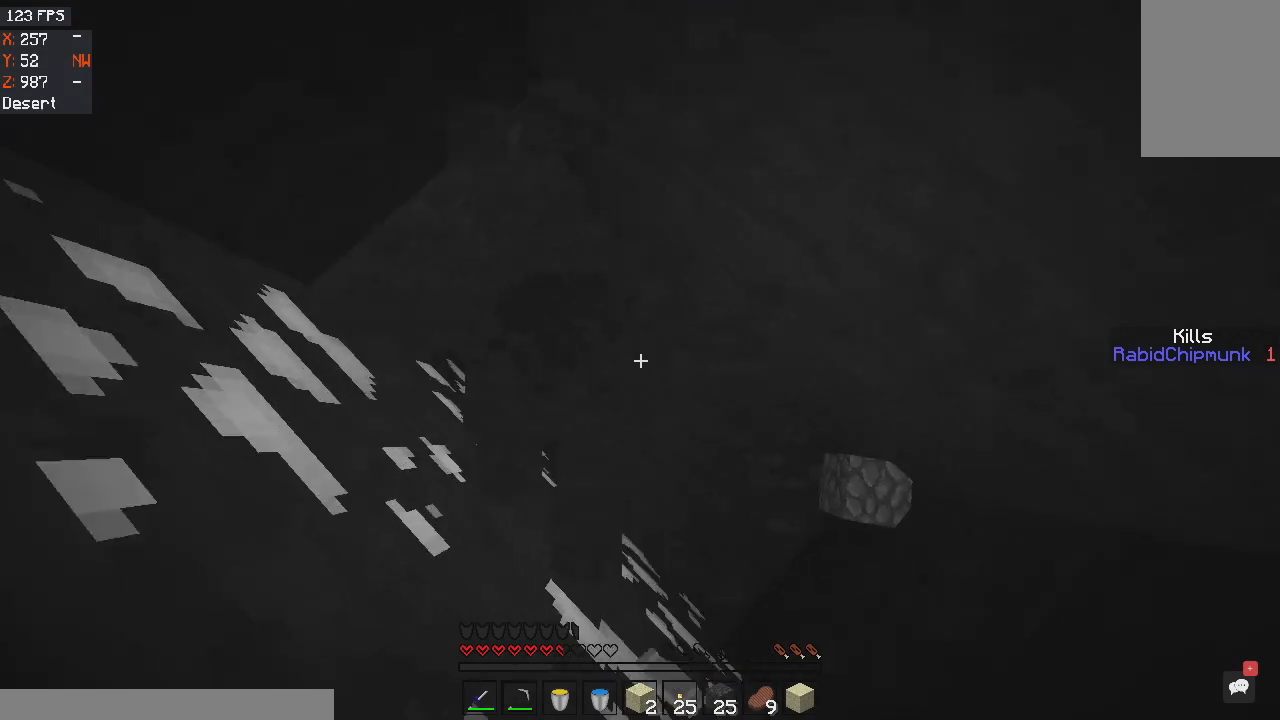
{"keys": [], "mouse": ["left"], "events": []}
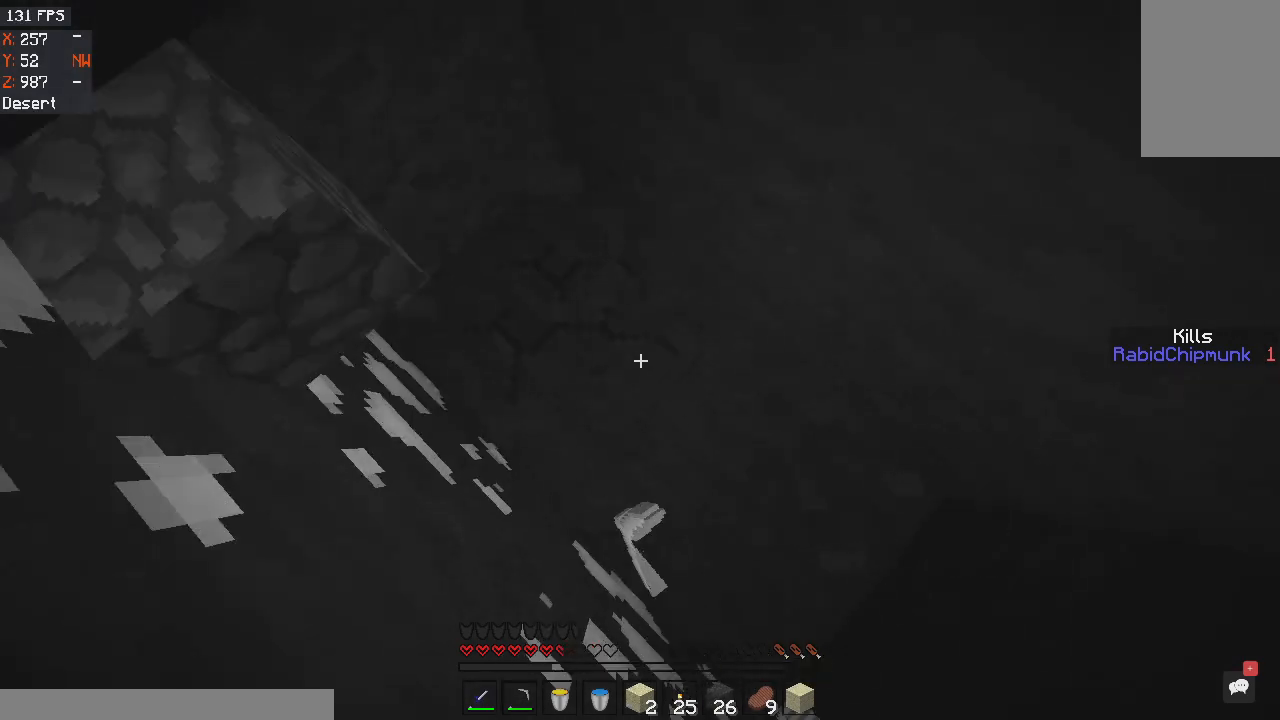
{"keys": [], "mouse": [], "events": [[500, "mouse_left", "up"]]}
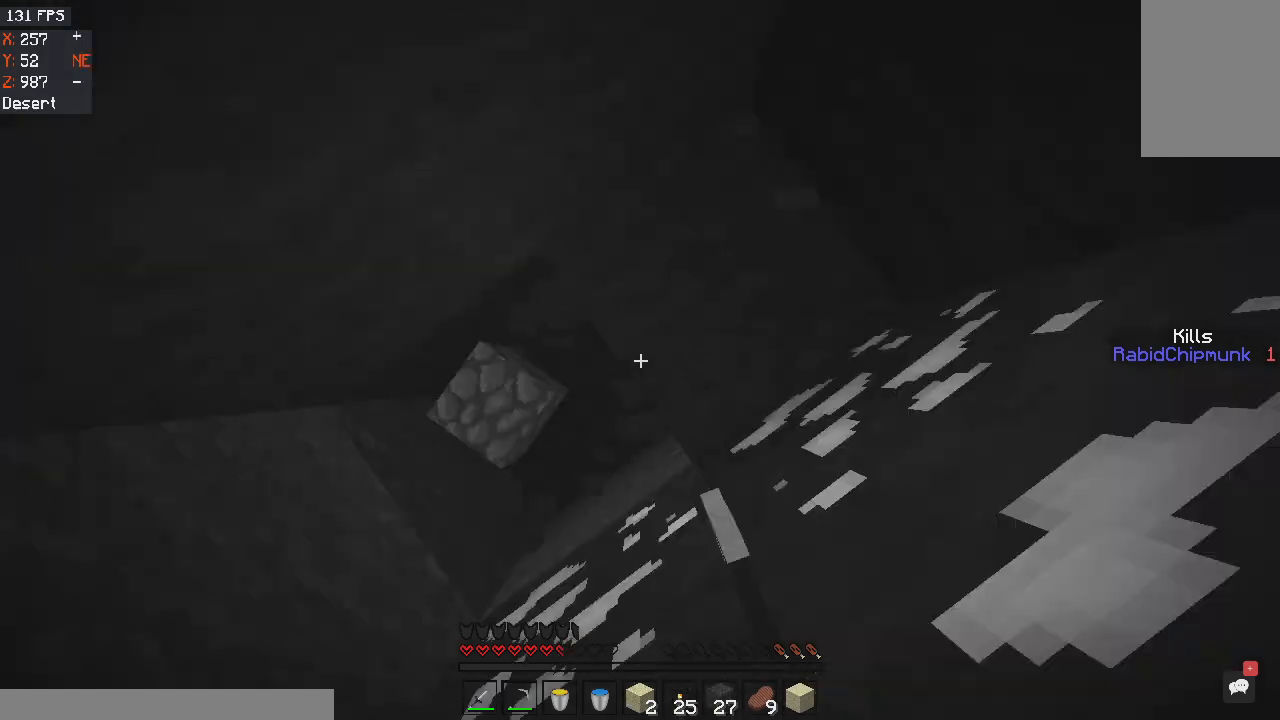
{"keys": [], "mouse": ["left"], "events": [[134, "mouse_left", "down"]]}
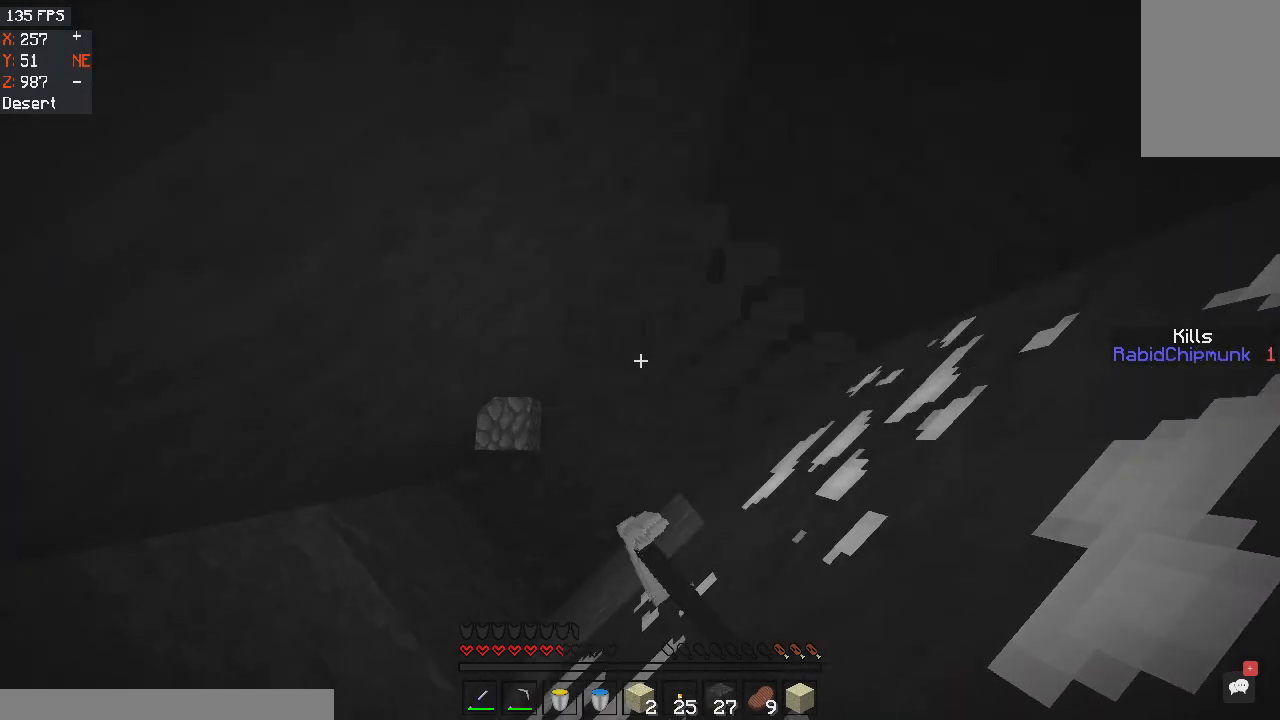
{"keys": [], "mouse": ["left"], "events": []}
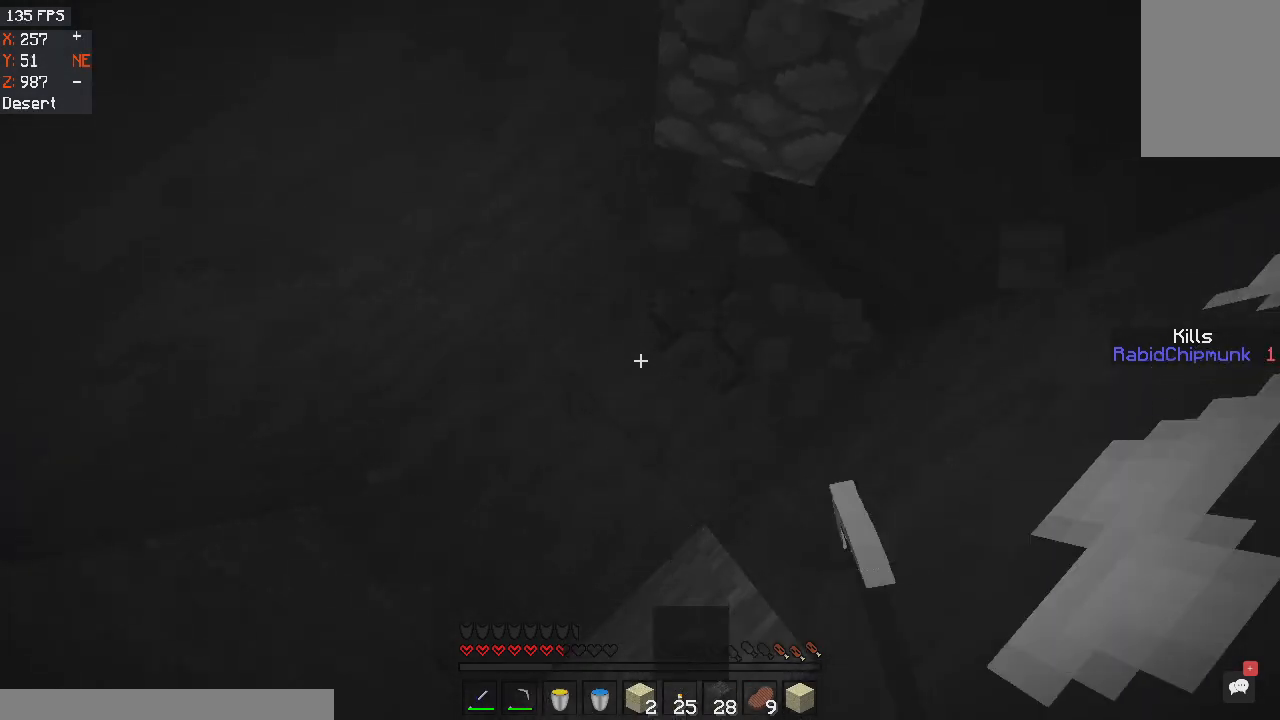
{"keys": [], "mouse": [], "events": [[501, "mouse_left", "up"]]}
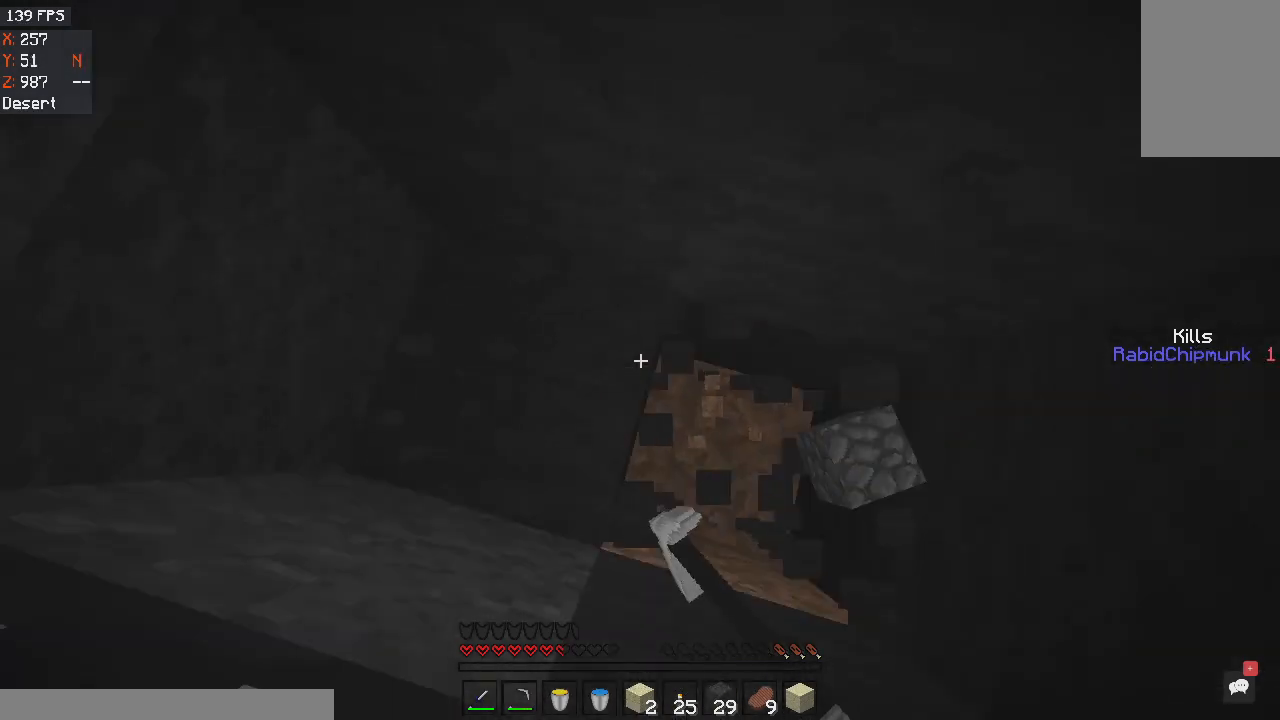
{"keys": [], "mouse": ["left"], "events": [[233, "mouse_left", "down"]]}
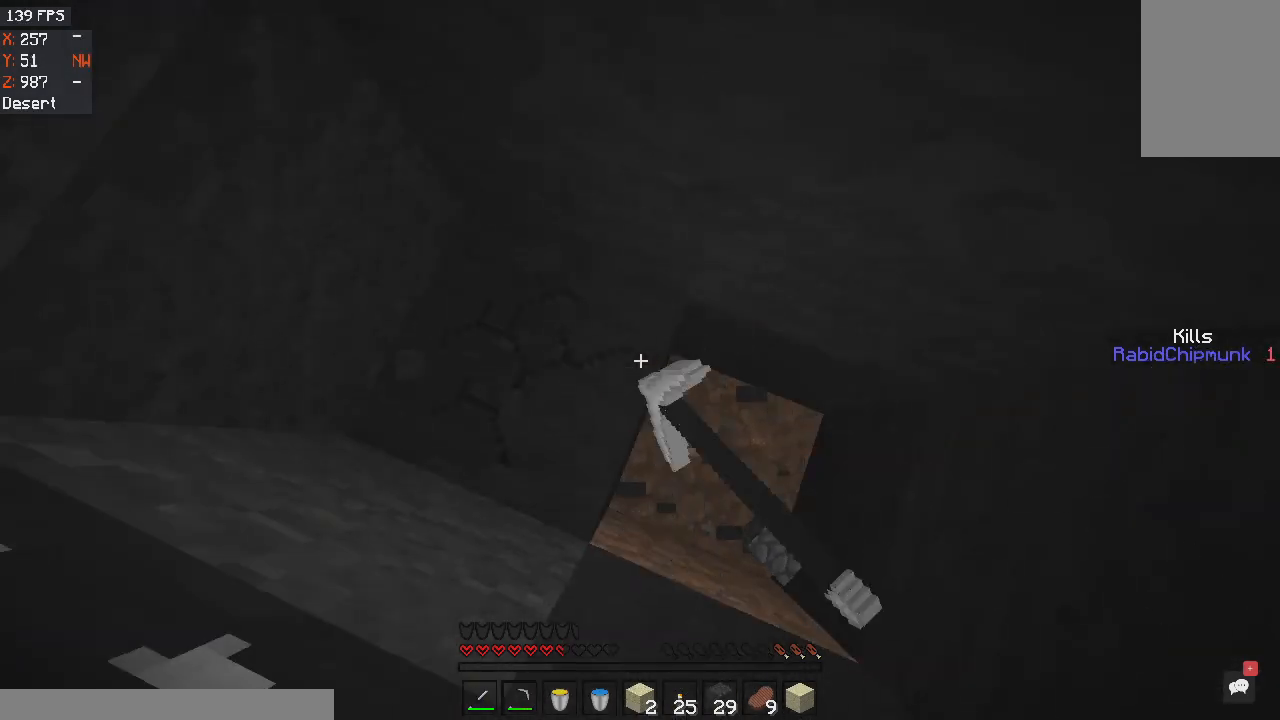
{"keys": [], "mouse": ["left"], "events": []}
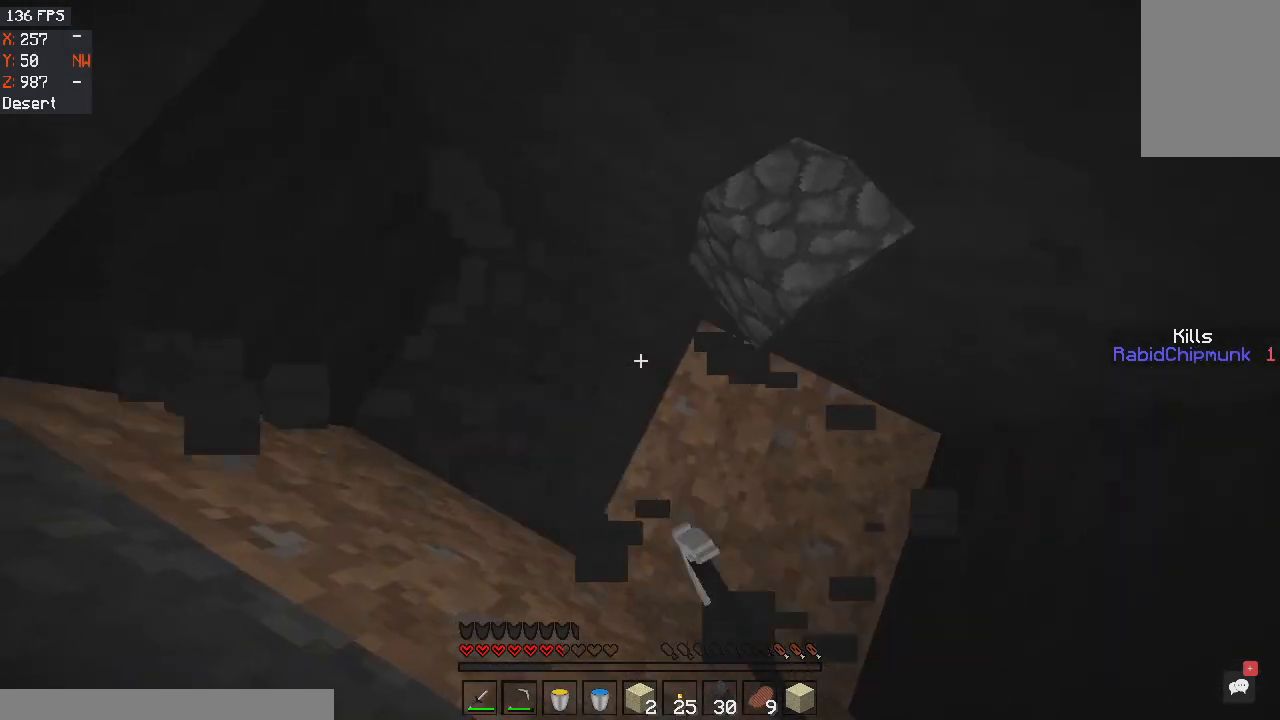
{"keys": [], "mouse": ["left"], "events": []}
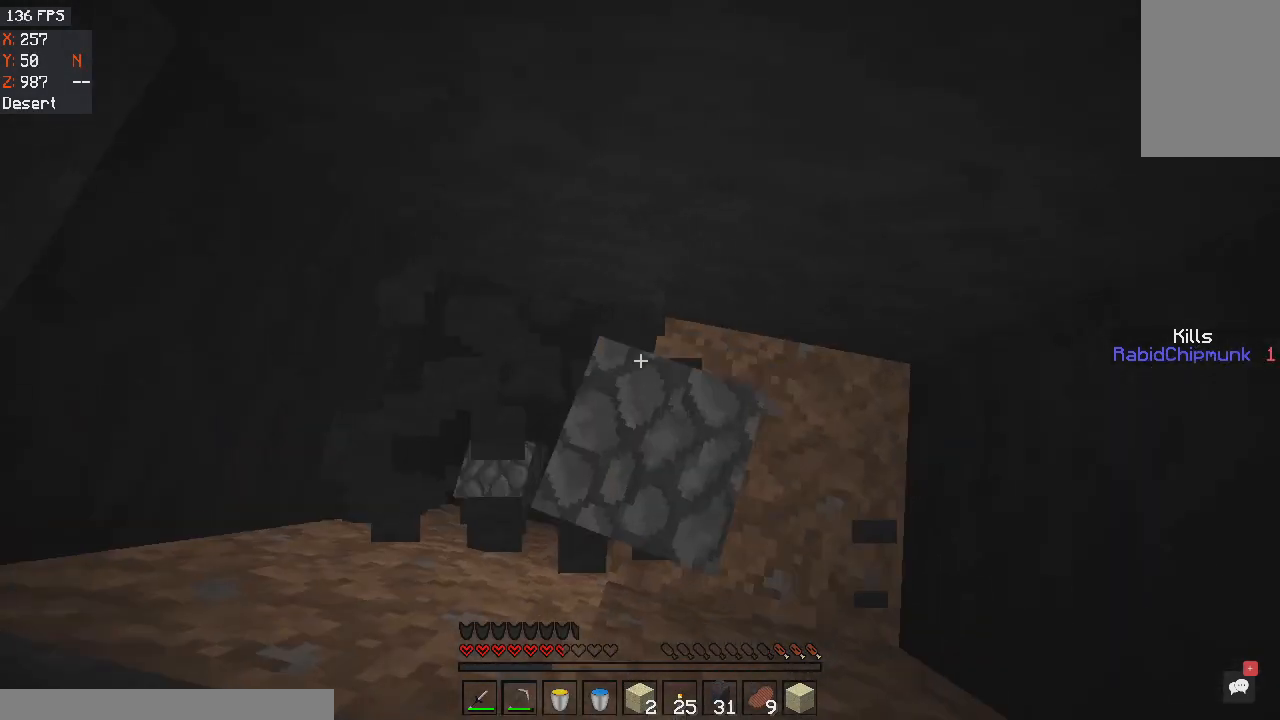
{"keys": [], "mouse": [], "events": [[100, "mouse_left", "up"]]}
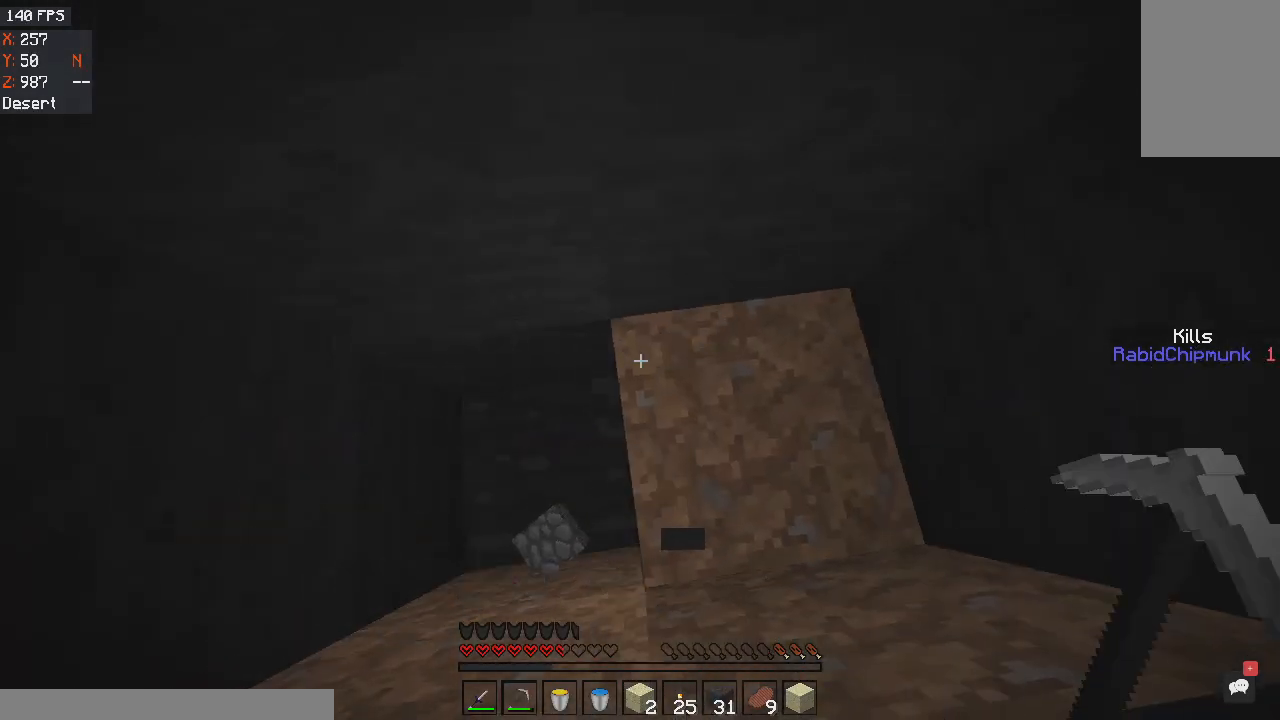
{"keys": [], "mouse": [], "events": []}
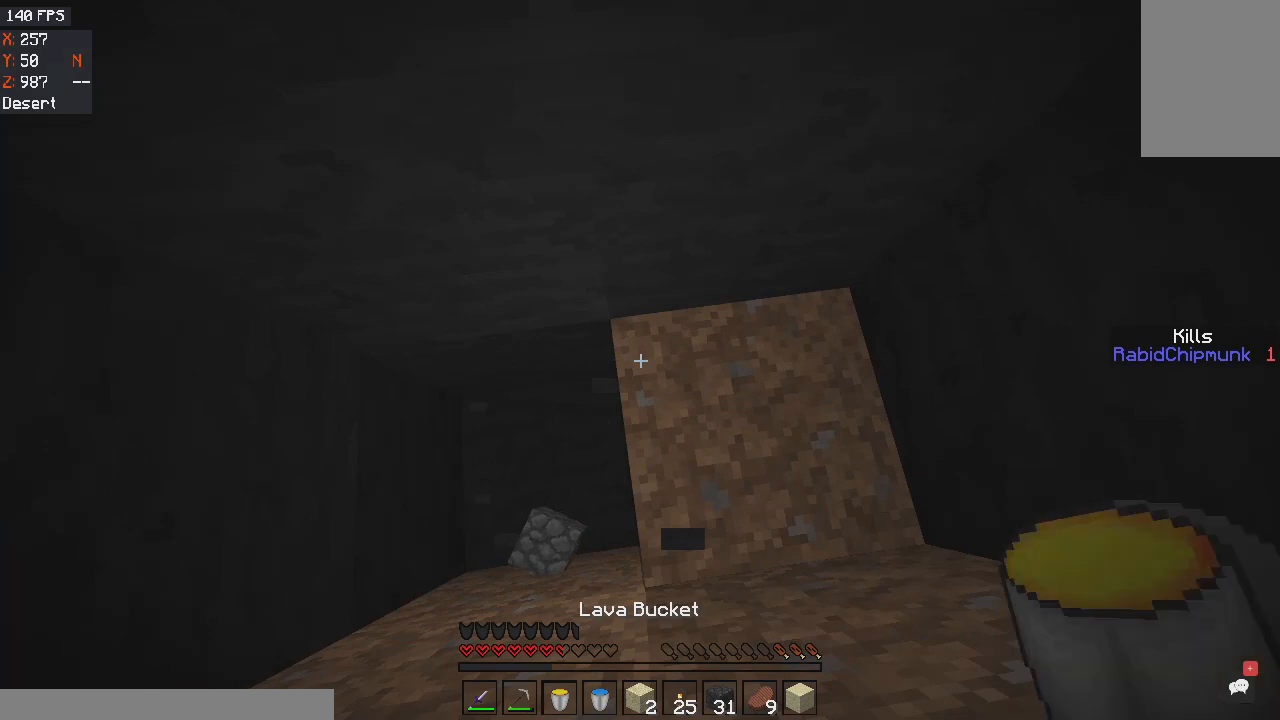
{"keys": [], "mouse": ["left"], "events": [[234, "mouse_left", "down"]]}
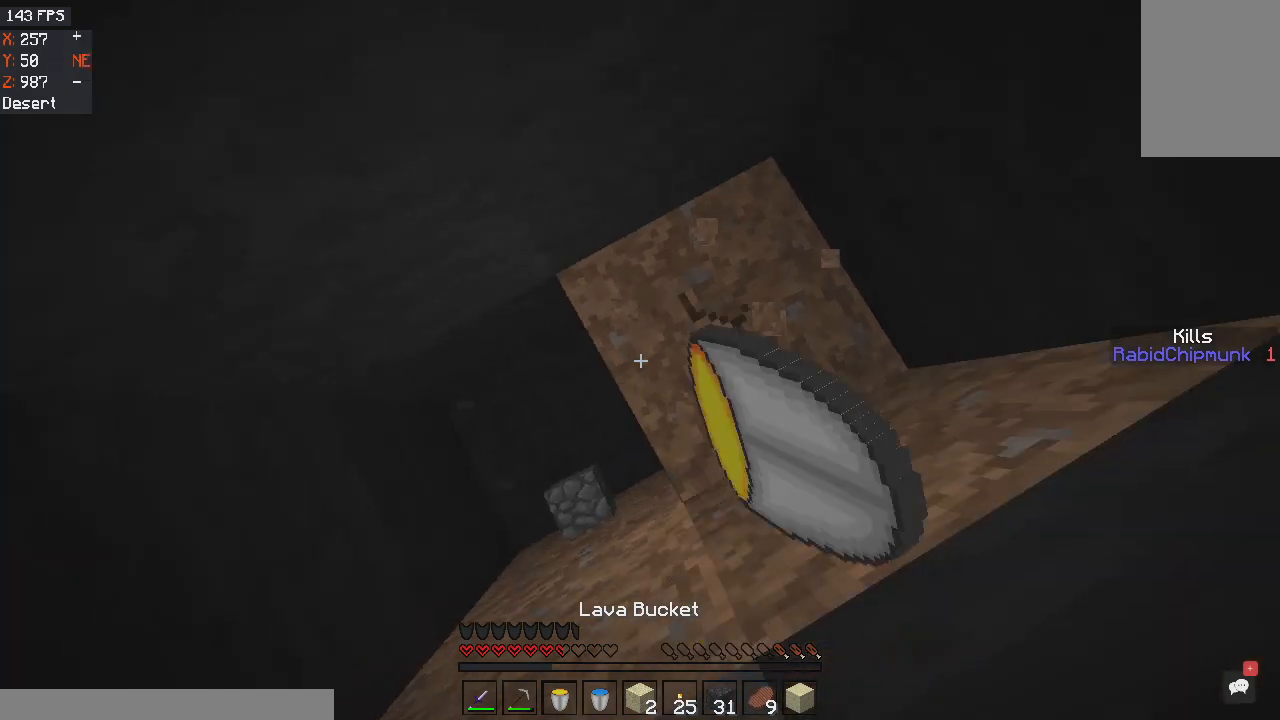
{"keys": [], "mouse": ["left"], "events": []}
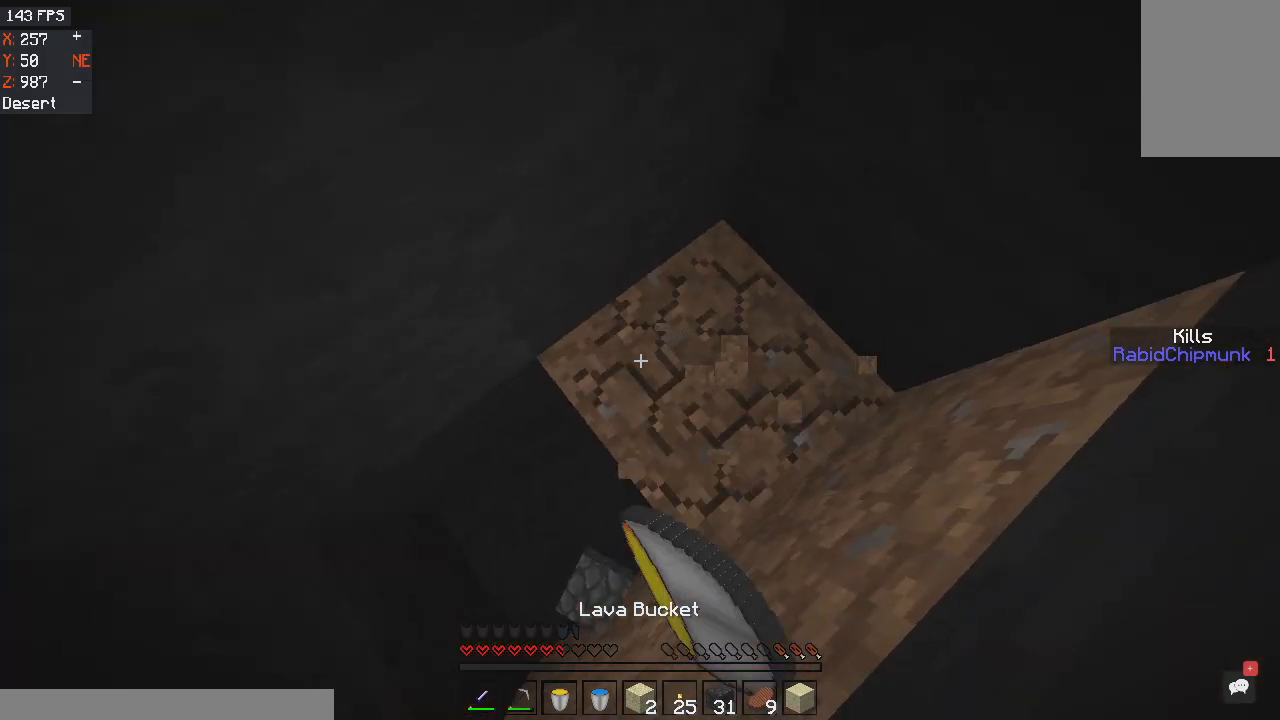
{"keys": [], "mouse": [], "events": [[401, "mouse_left", "up"]]}